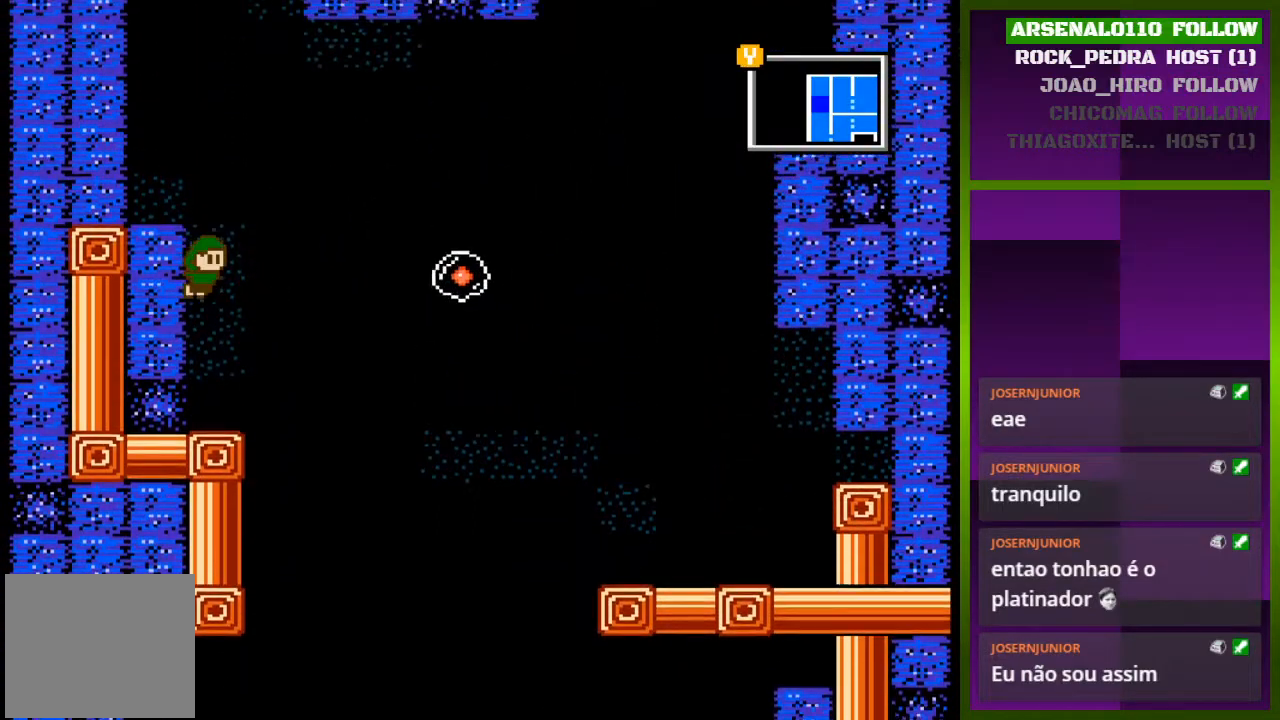
Gameplay with a controller (PlayStation layout); each line is a JSON object with the inputs held at the frame after it. "events" lists button and stick changes between this image and that frame as [ms after this image, input, new state], when the widget could be followed in between. Not read: left_stick right_stick.
{"buttons": ["CROSS", "DPAD_LEFT"], "events": [[33, "CROSS", "up"], [33, "DPAD_LEFT", "down"], [133, "CROSS", "down"], [300, "CROSS", "up"], [467, "CROSS", "down"]]}
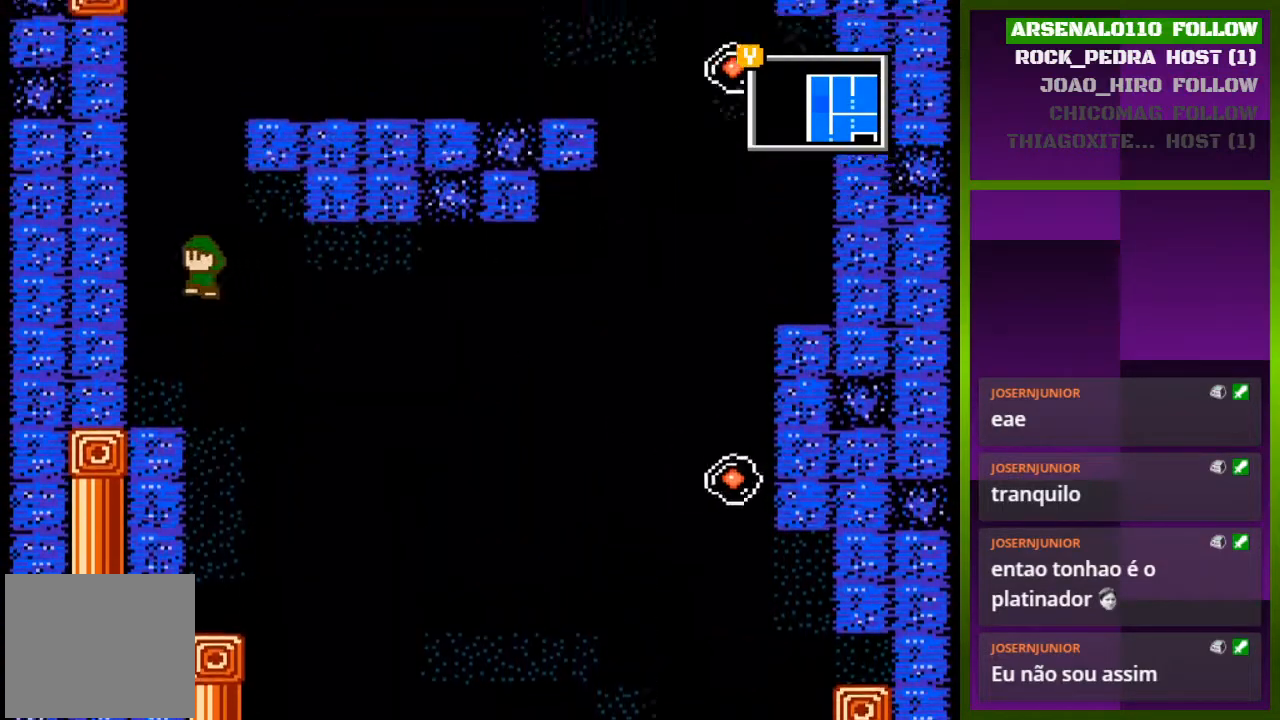
{"buttons": ["DPAD_LEFT"], "events": [[267, "CROSS", "up"]]}
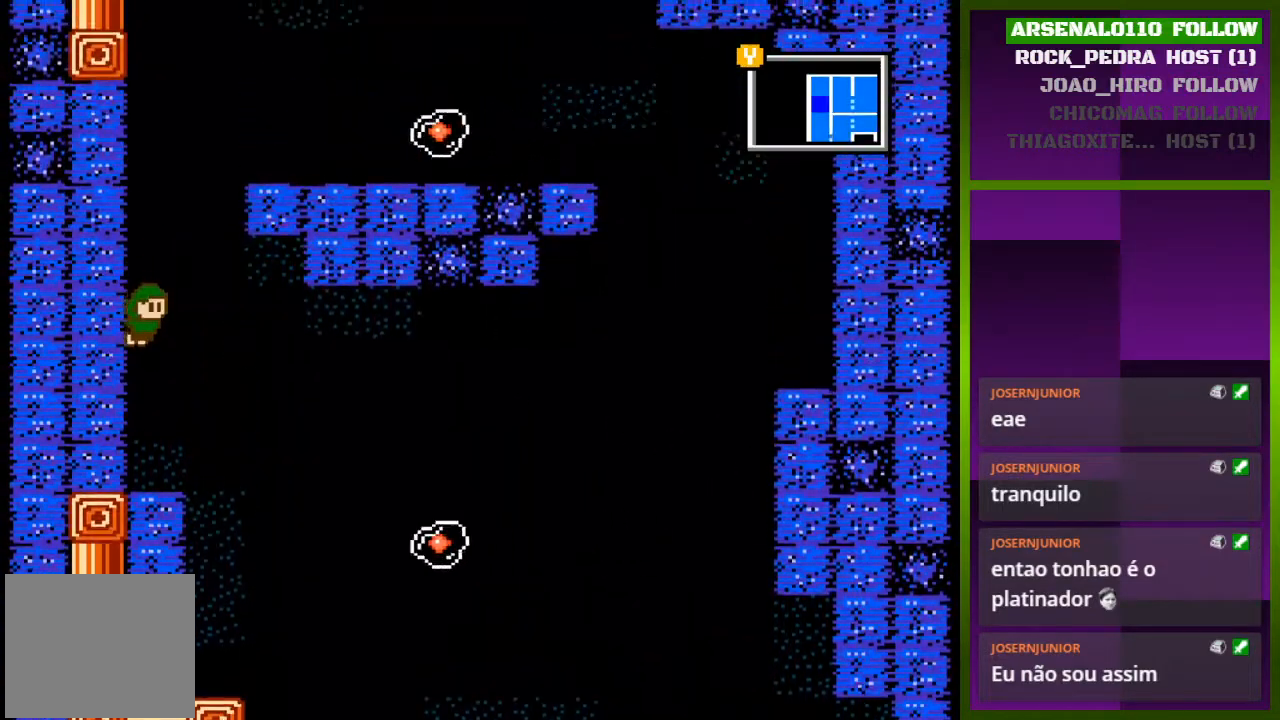
{"buttons": ["CROSS", "DPAD_LEFT"], "events": [[333, "CROSS", "down"]]}
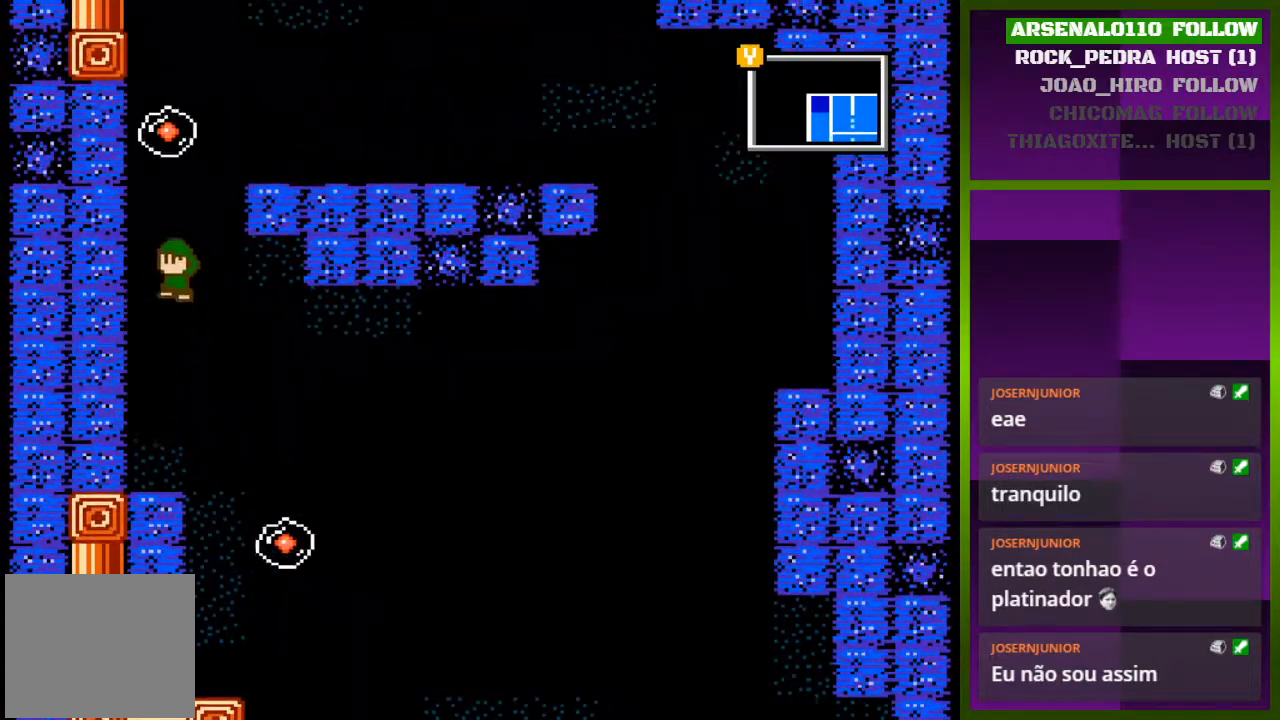
{"buttons": ["DPAD_LEFT"], "events": [[33, "CROSS", "up"], [300, "CROSS", "down"], [433, "CROSS", "up"]]}
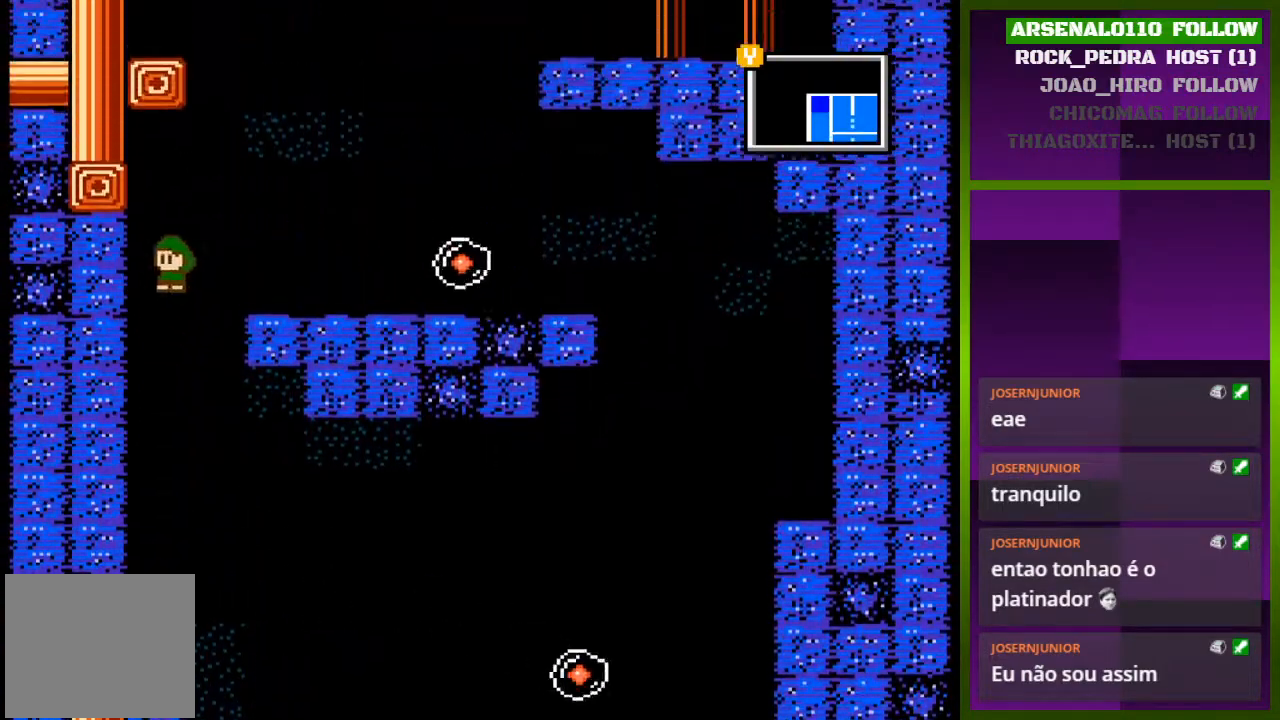
{"buttons": ["DPAD_LEFT"], "events": [[33, "CROSS", "down"], [200, "CROSS", "up"]]}
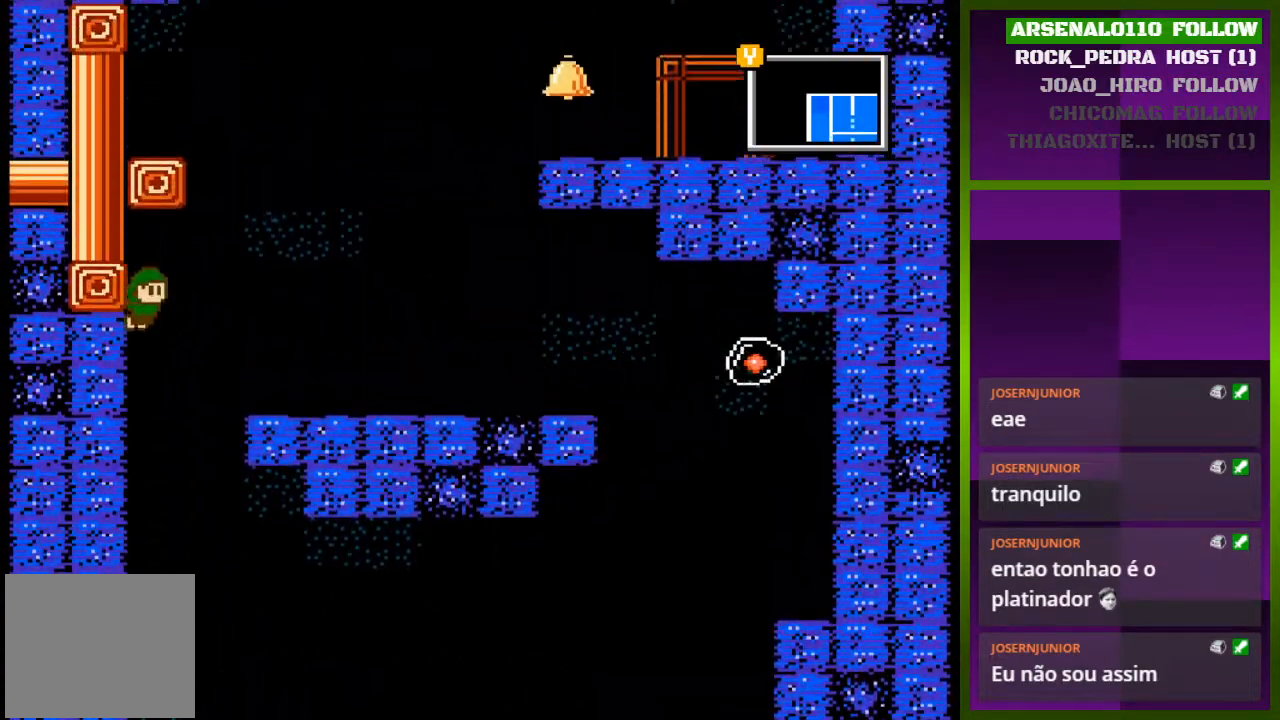
{"buttons": ["DPAD_RIGHT"], "events": [[233, "CROSS", "down"], [233, "DPAD_LEFT", "up"], [300, "DPAD_RIGHT", "down"], [467, "CROSS", "up"]]}
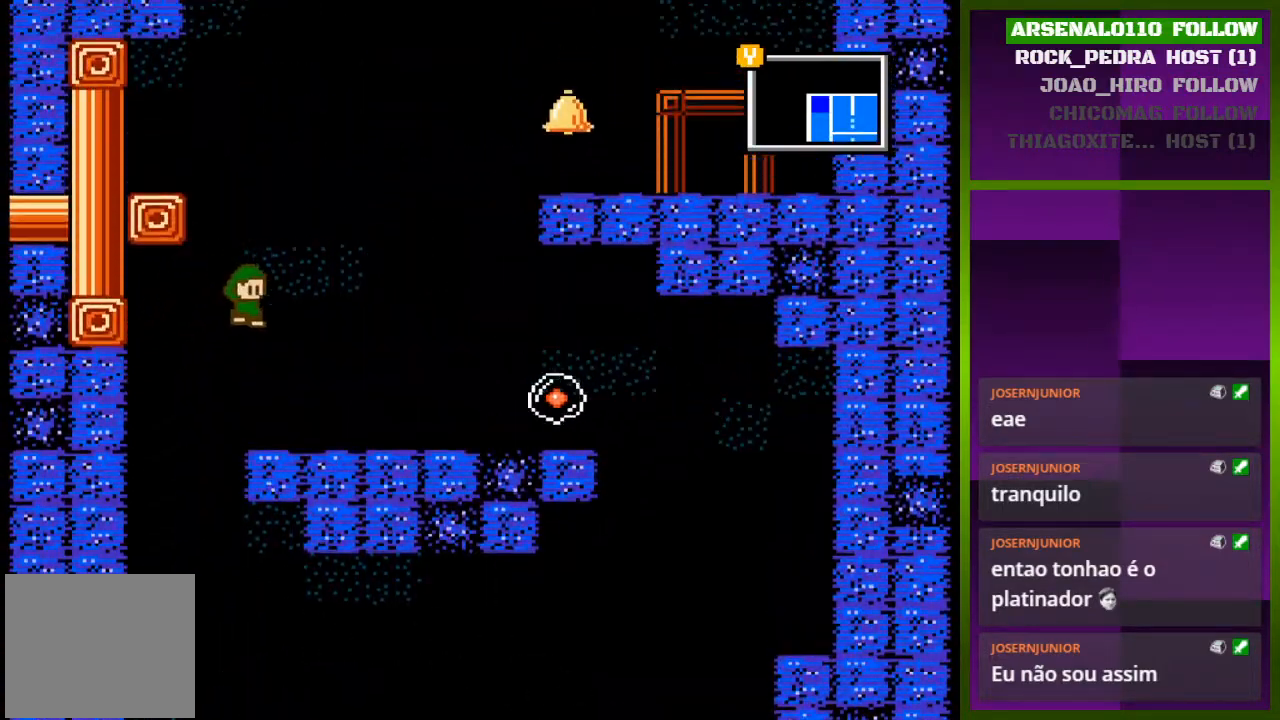
{"buttons": ["DPAD_LEFT"], "events": [[67, "DPAD_RIGHT", "up"], [100, "CROSS", "down"], [167, "DPAD_LEFT", "down"], [467, "CROSS", "up"]]}
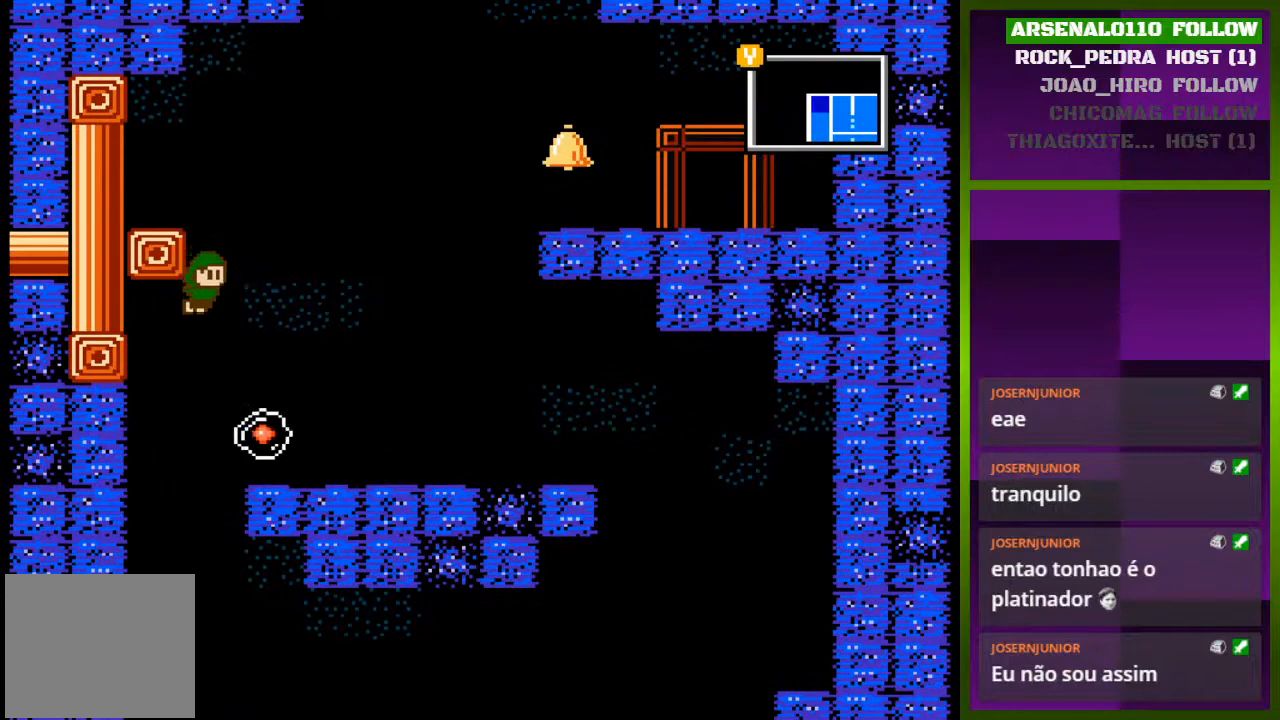
{"buttons": ["DPAD_RIGHT"], "events": [[67, "CROSS", "down"], [167, "DPAD_LEFT", "up"], [233, "CROSS", "up"], [233, "DPAD_RIGHT", "down"]]}
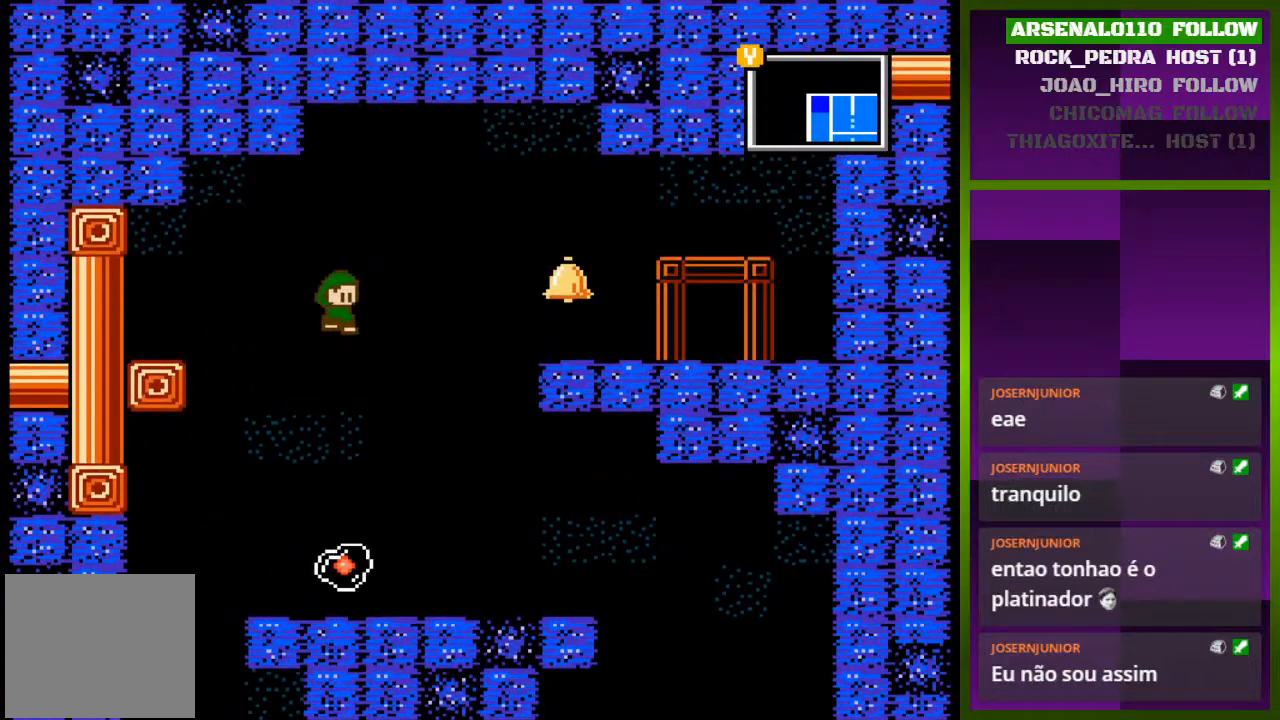
{"buttons": ["CROSS", "DPAD_RIGHT"], "events": [[167, "CROSS", "down"]]}
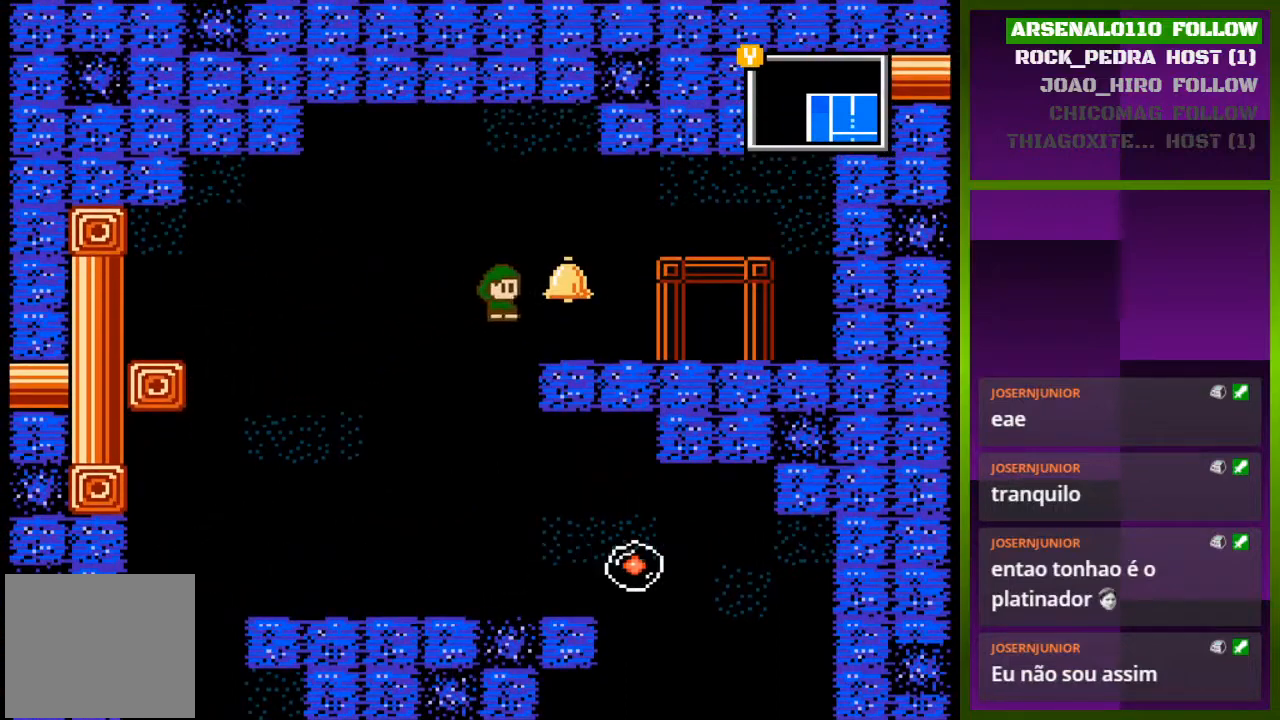
{"buttons": ["DPAD_RIGHT"], "events": [[133, "CROSS", "up"]]}
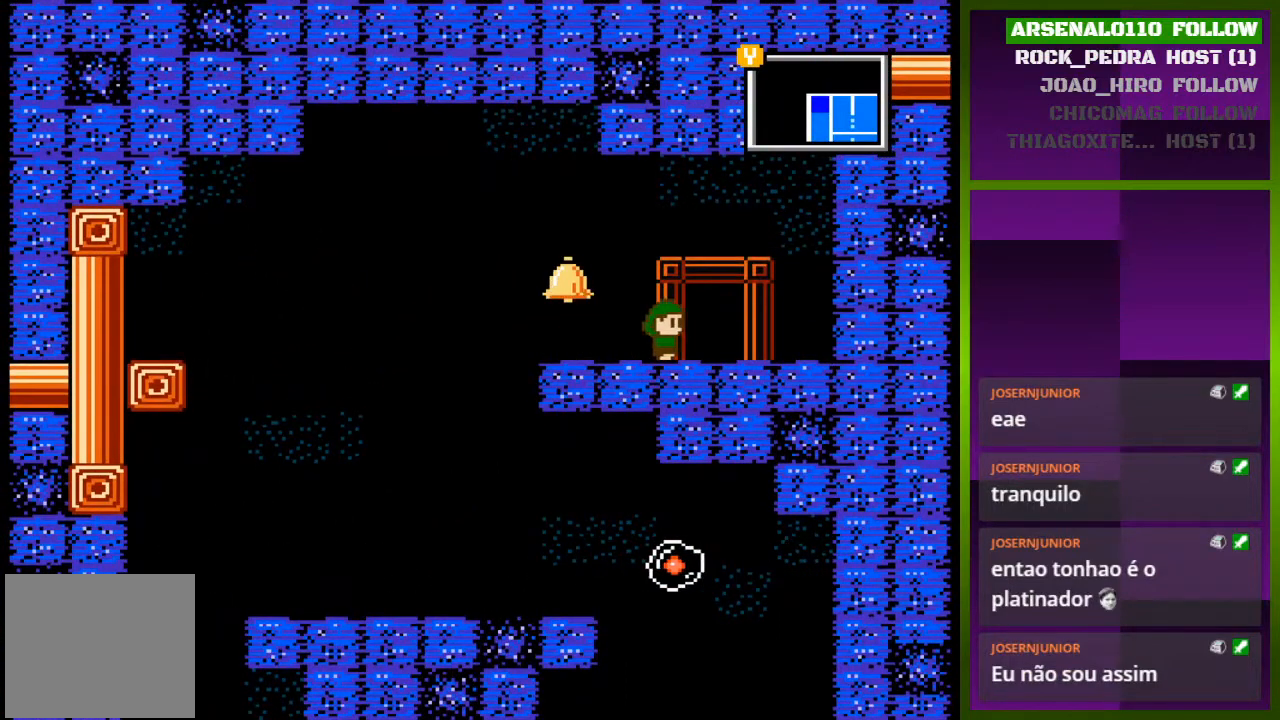
{"buttons": [], "events": [[167, "DPAD_RIGHT", "up"], [300, "DPAD_UP", "down"], [433, "DPAD_UP", "up"]]}
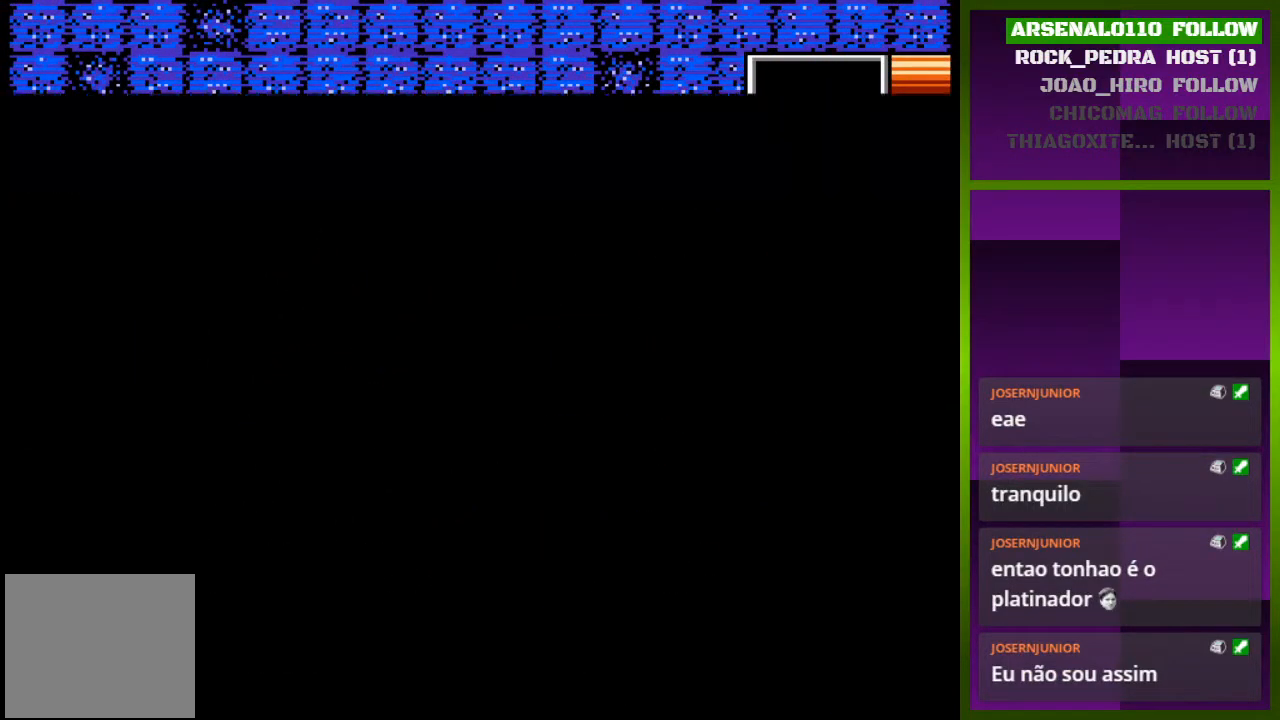
{"buttons": [], "events": []}
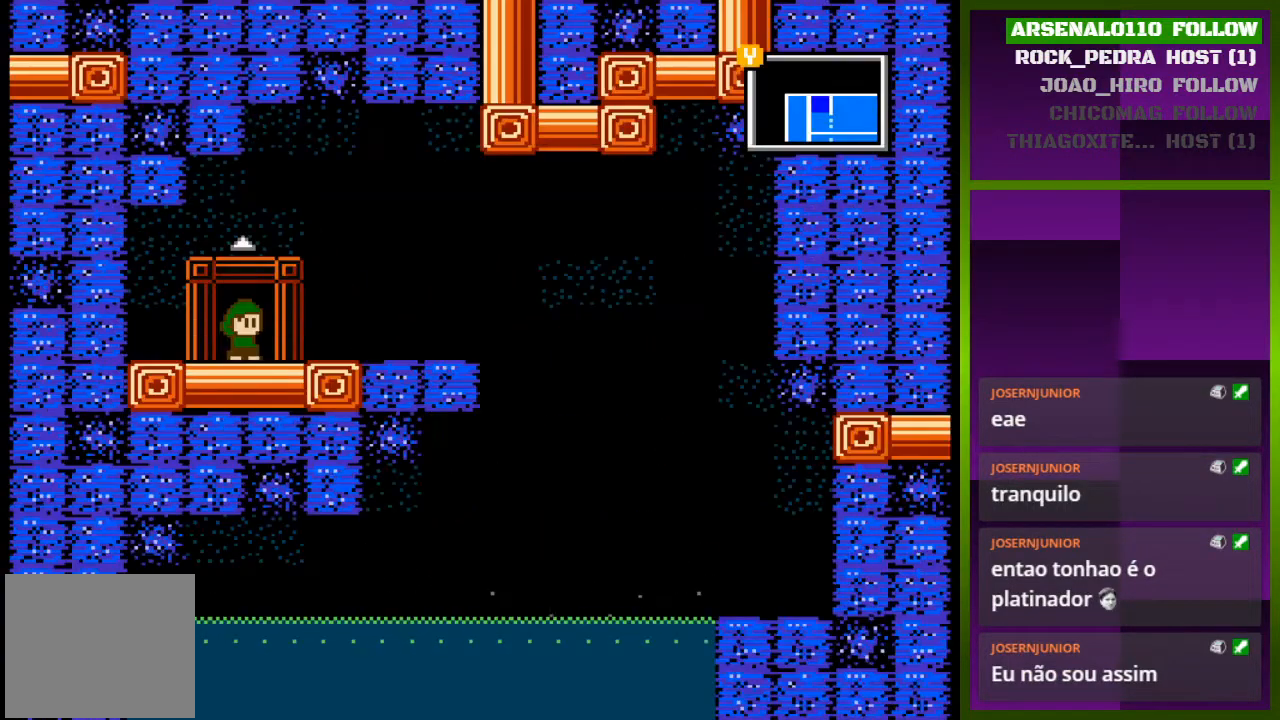
{"buttons": [], "events": []}
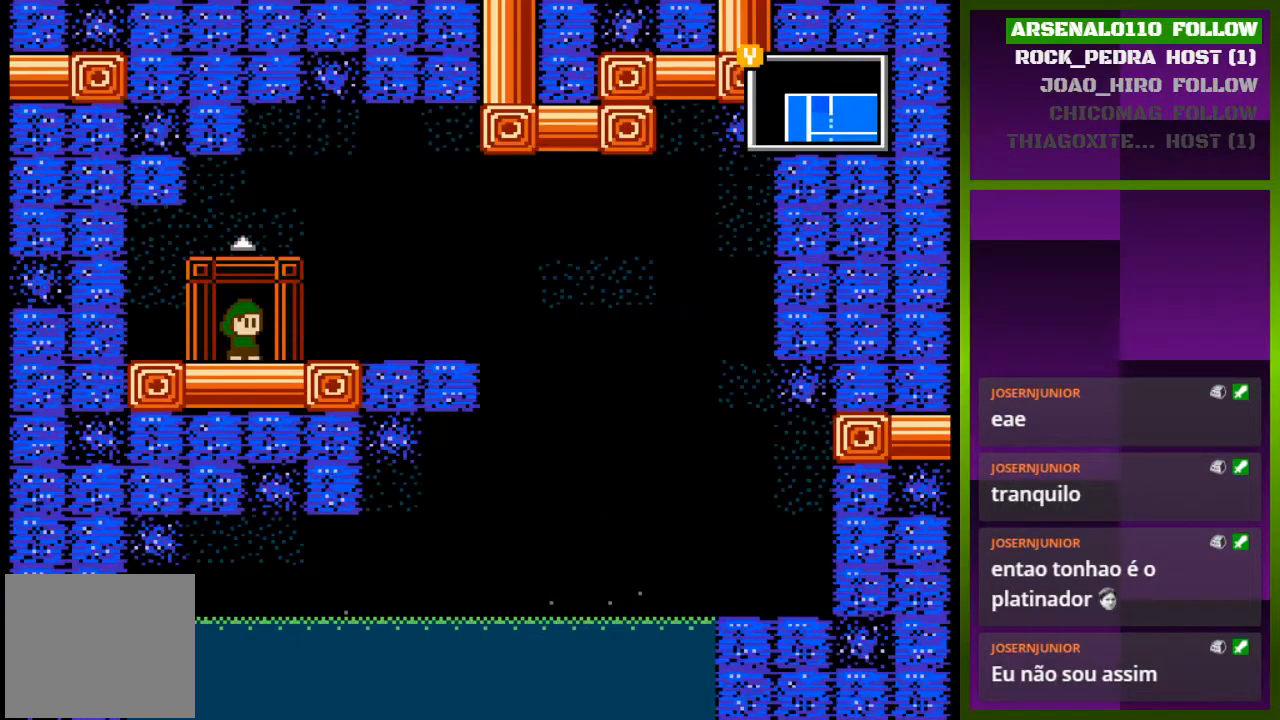
{"buttons": ["DPAD_RIGHT"], "events": [[400, "DPAD_RIGHT", "down"]]}
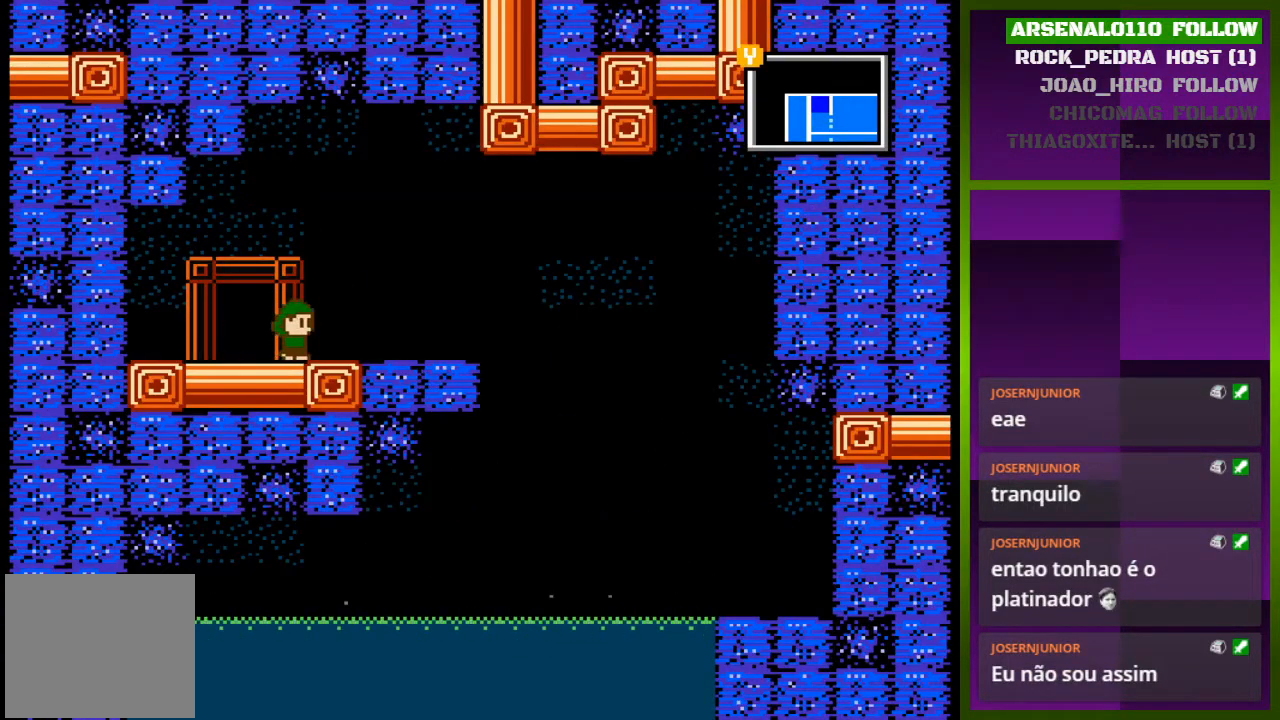
{"buttons": ["DPAD_RIGHT"], "events": []}
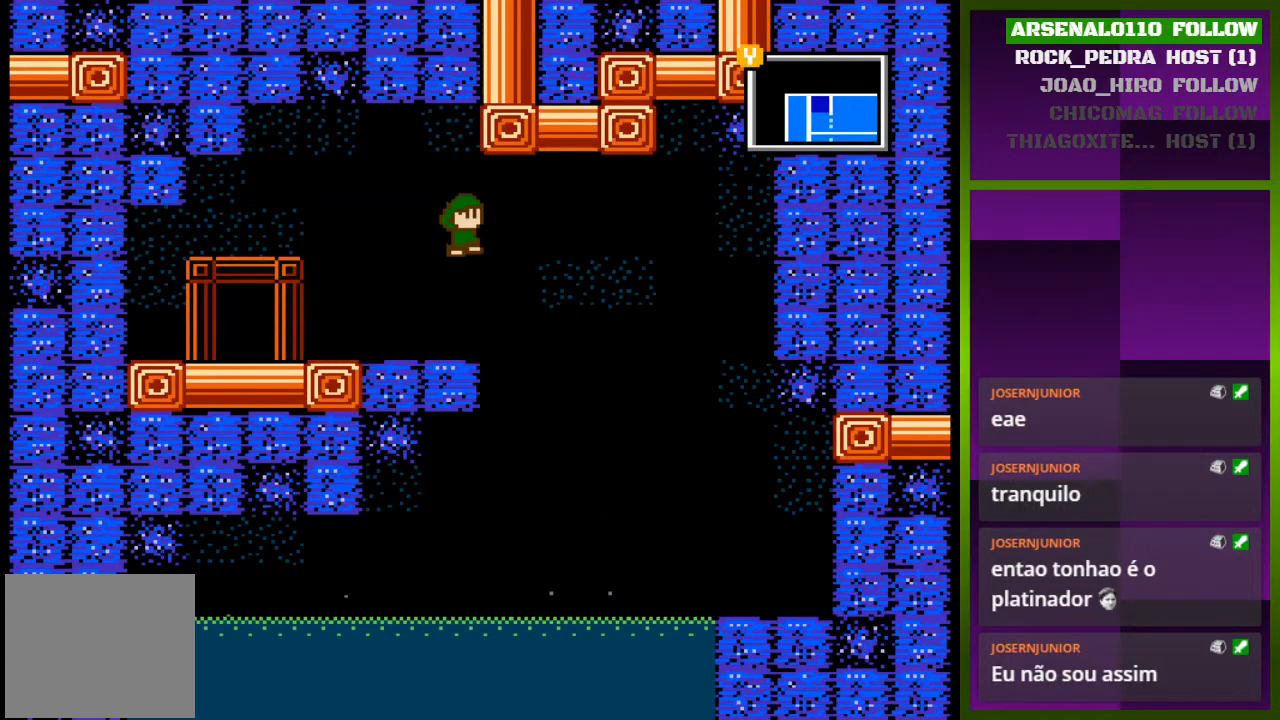
{"buttons": [], "events": [[400, "DPAD_RIGHT", "up"]]}
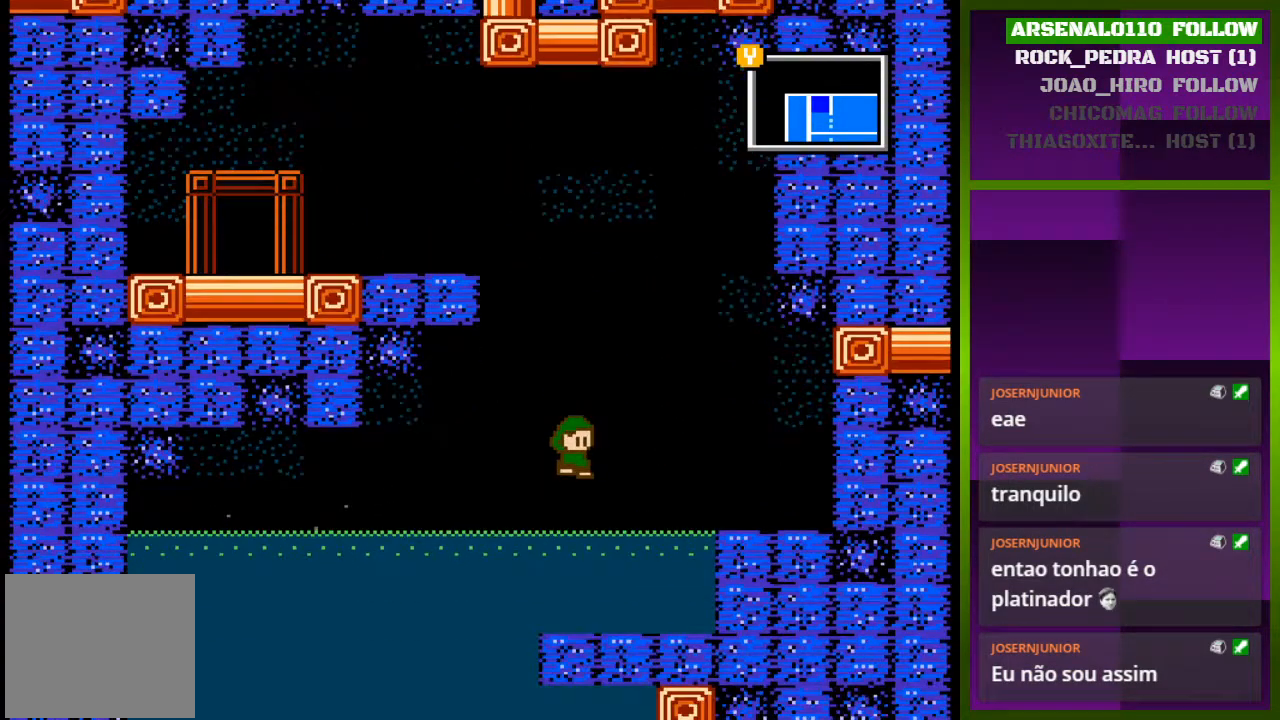
{"buttons": [], "events": []}
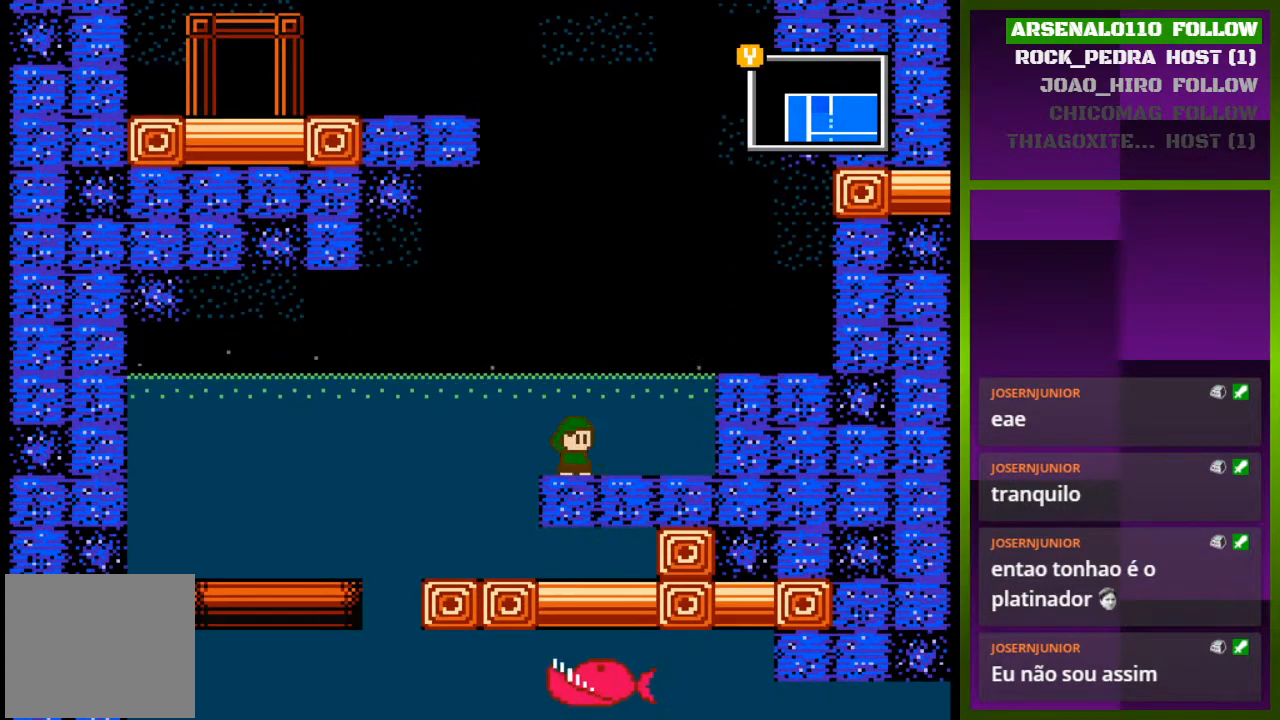
{"buttons": ["DPAD_LEFT"], "events": [[33, "DPAD_LEFT", "down"], [167, "CROSS", "down"], [267, "CROSS", "up"]]}
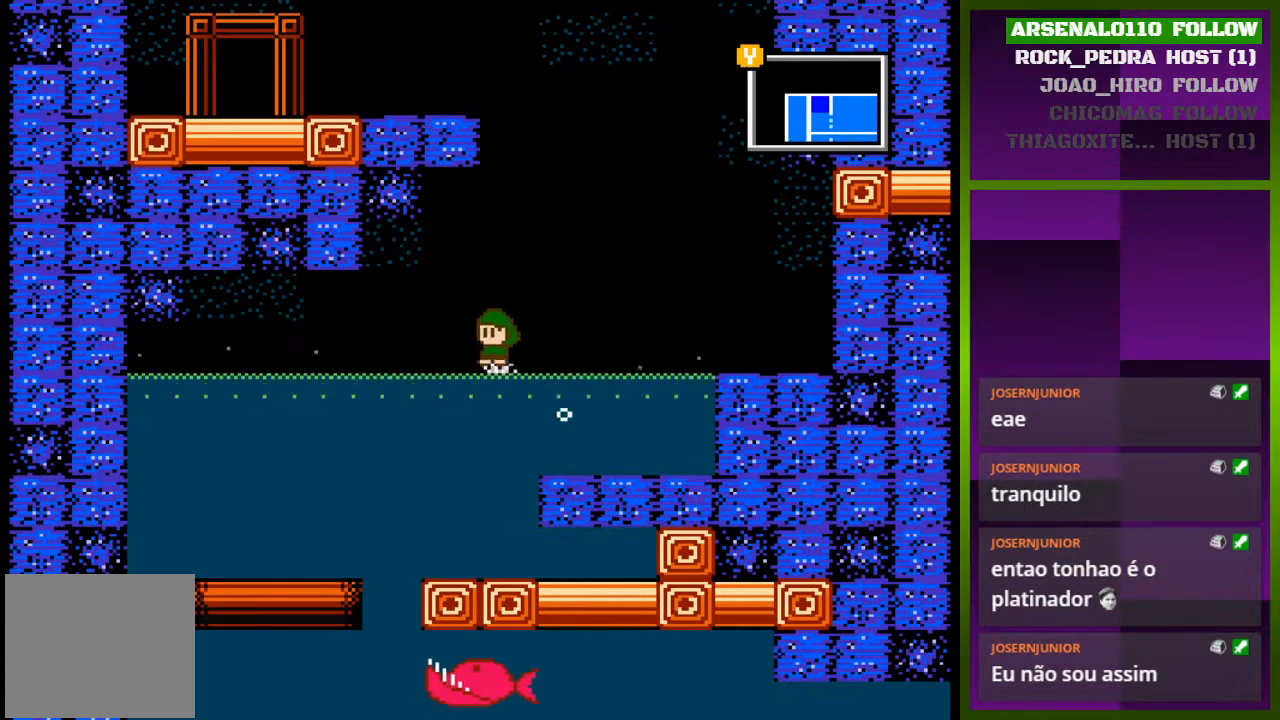
{"buttons": ["DPAD_LEFT"], "events": []}
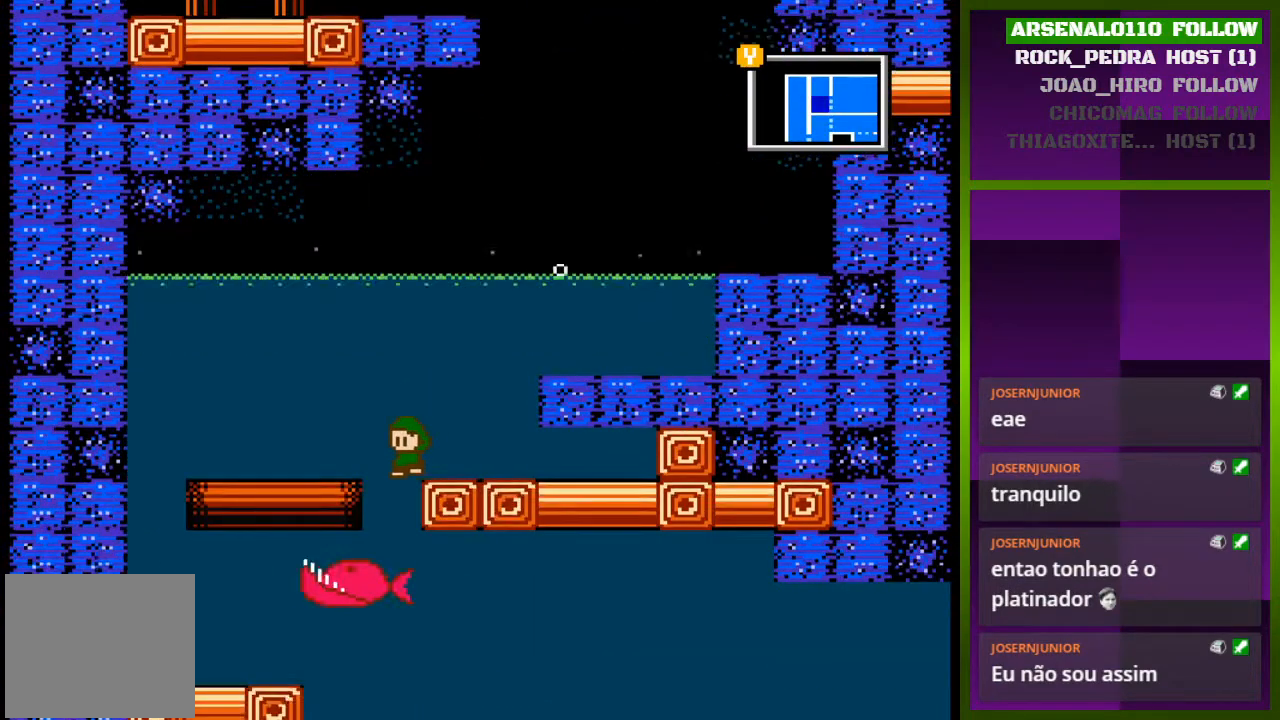
{"buttons": ["DPAD_LEFT"], "events": [[67, "DPAD_LEFT", "up"], [267, "CROSS", "down"], [367, "CROSS", "up"], [467, "DPAD_LEFT", "down"]]}
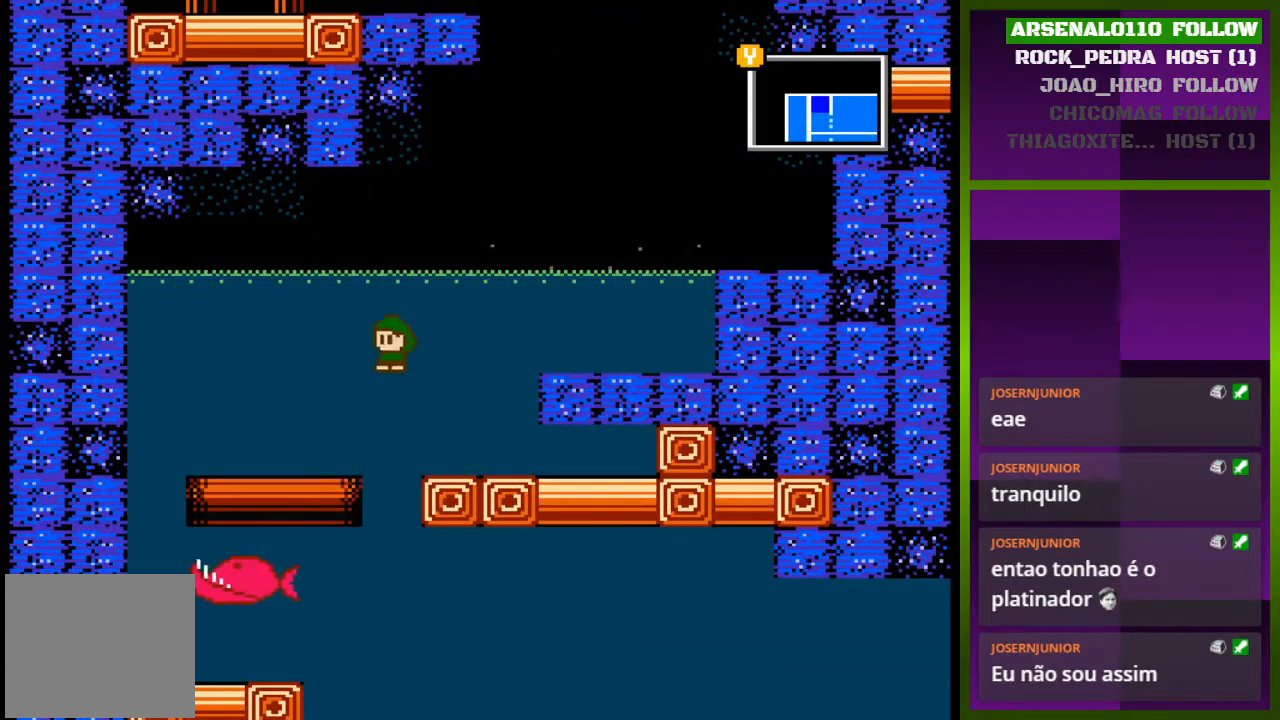
{"buttons": [], "events": [[33, "DPAD_LEFT", "up"]]}
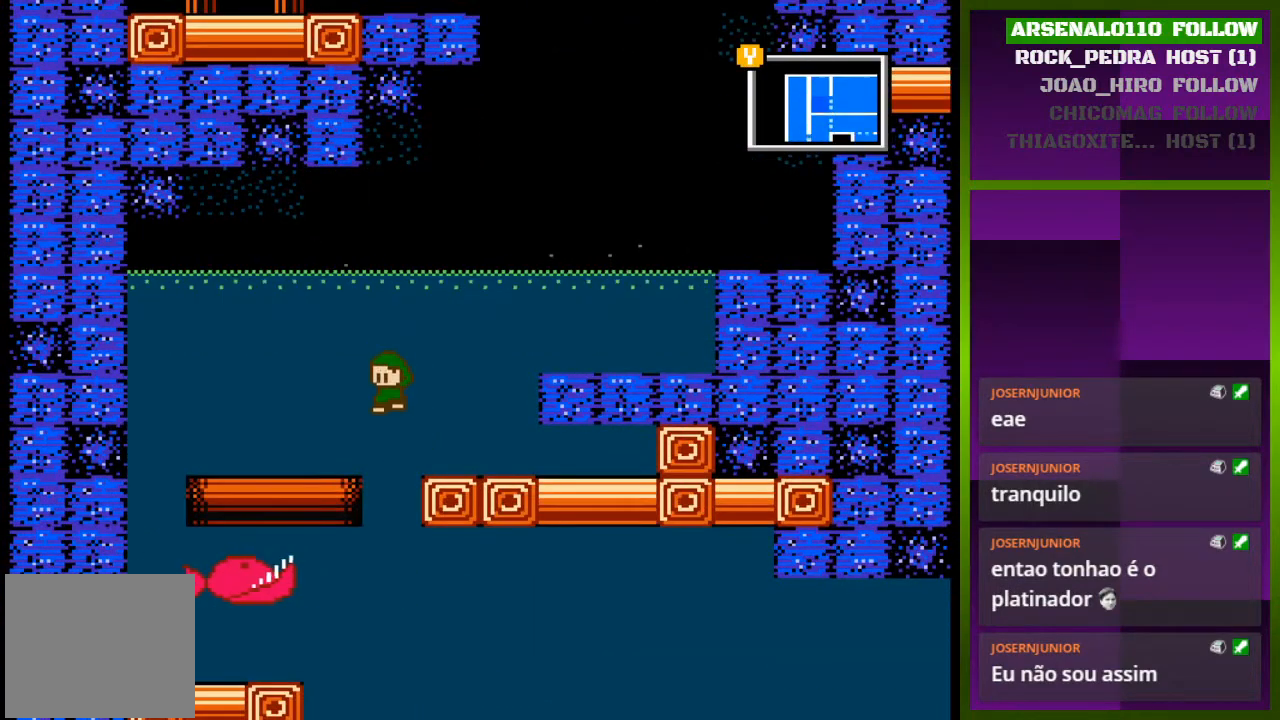
{"buttons": ["DPAD_LEFT"], "events": [[167, "CROSS", "down"], [233, "DPAD_LEFT", "down"], [267, "CROSS", "up"]]}
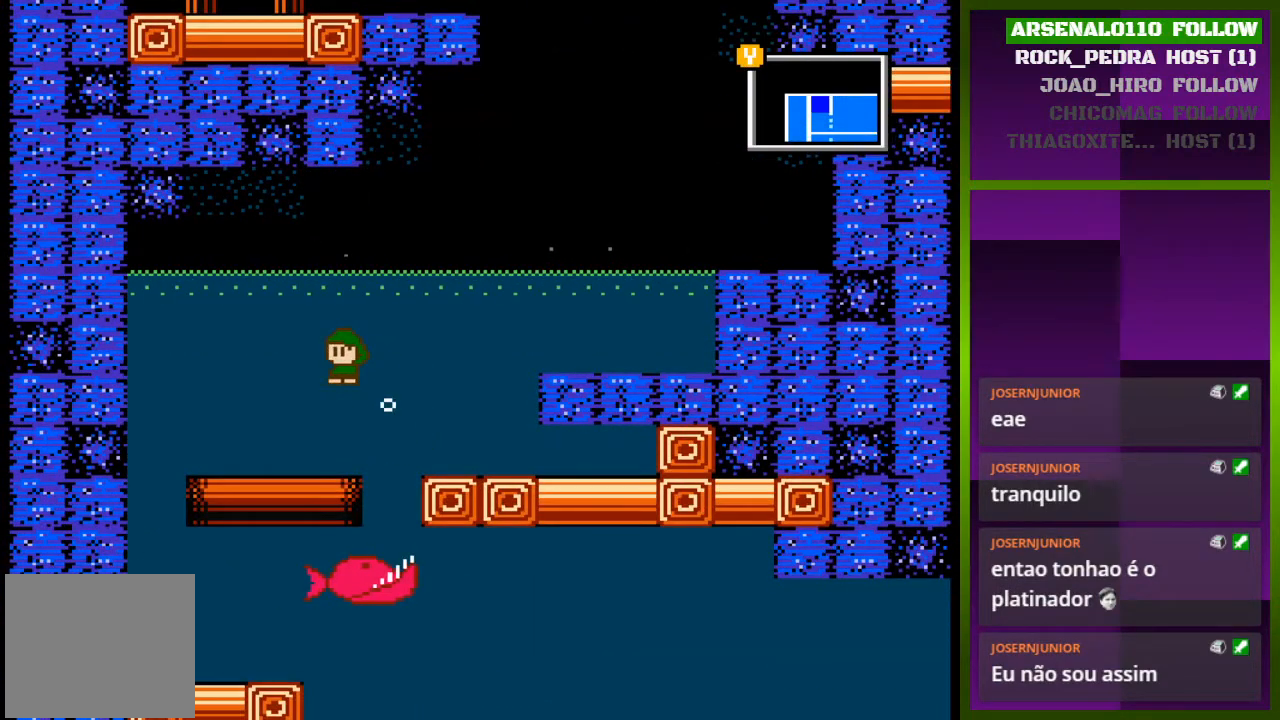
{"buttons": [], "events": [[100, "DPAD_LEFT", "up"]]}
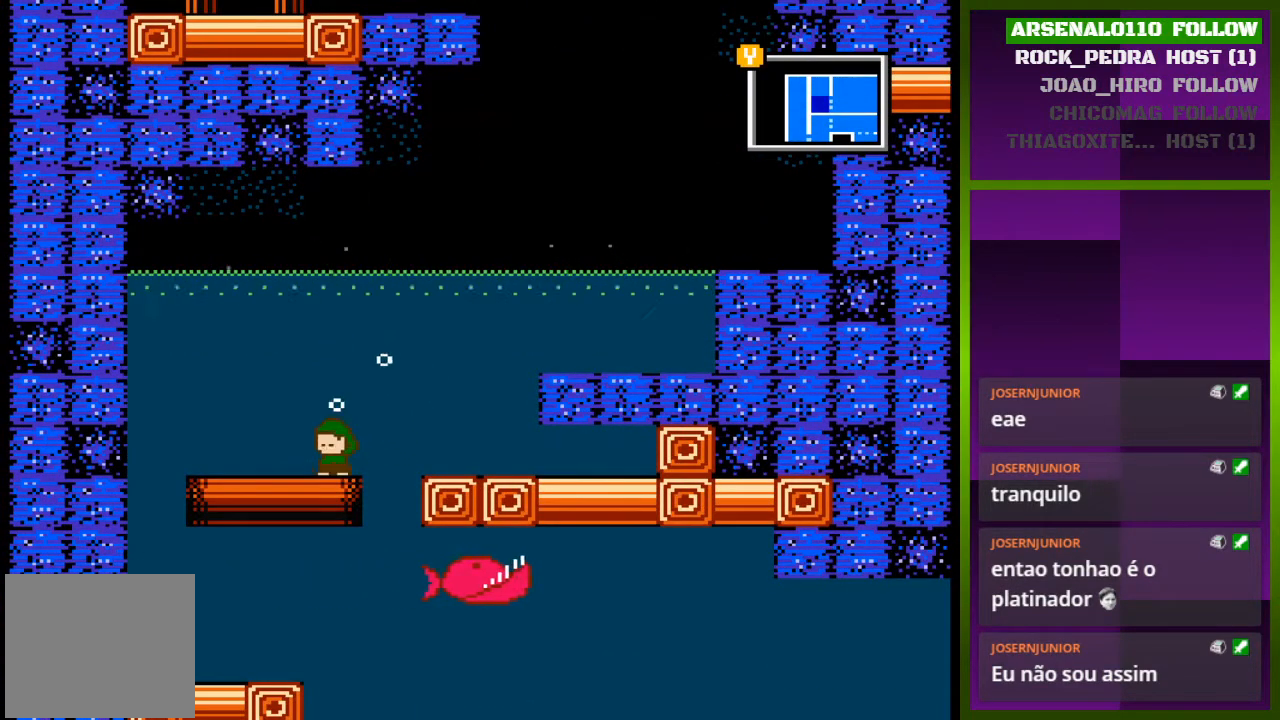
{"buttons": [], "events": [[100, "DPAD_DOWN", "down"], [233, "DPAD_DOWN", "up"], [300, "DPAD_RIGHT", "down"], [433, "DPAD_RIGHT", "up"]]}
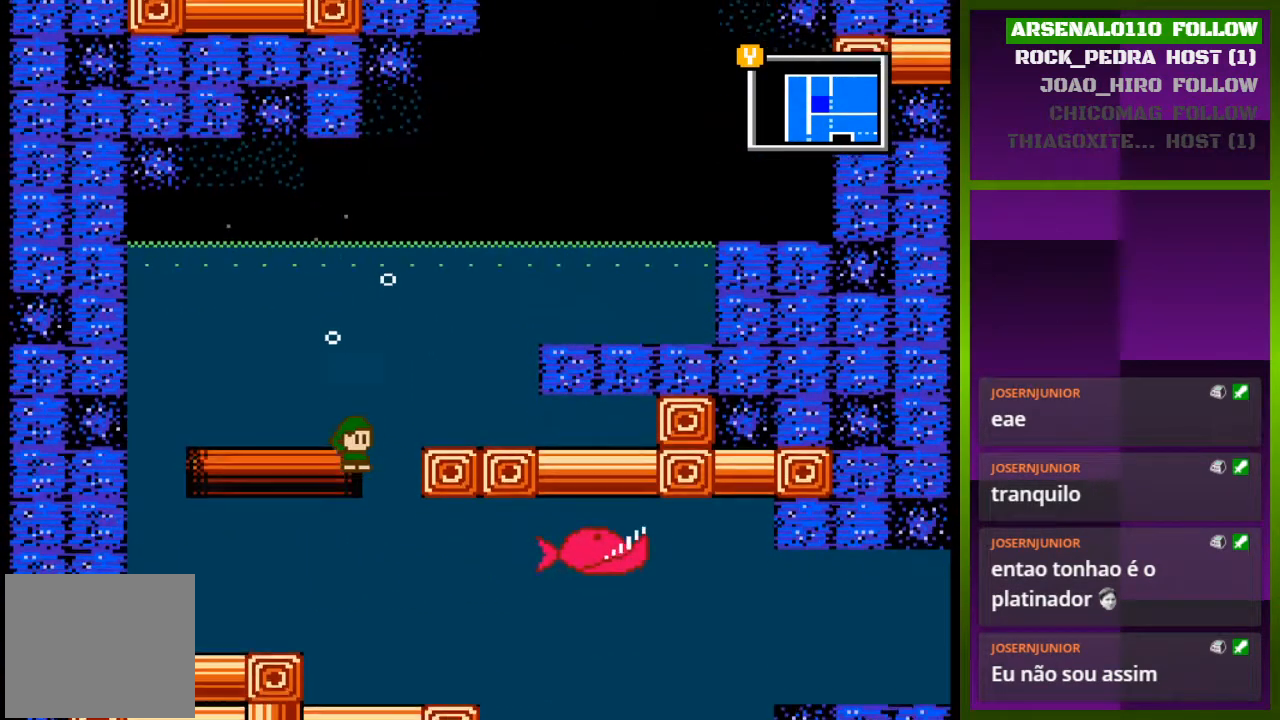
{"buttons": ["DPAD_RIGHT"], "events": [[33, "DPAD_RIGHT", "down"]]}
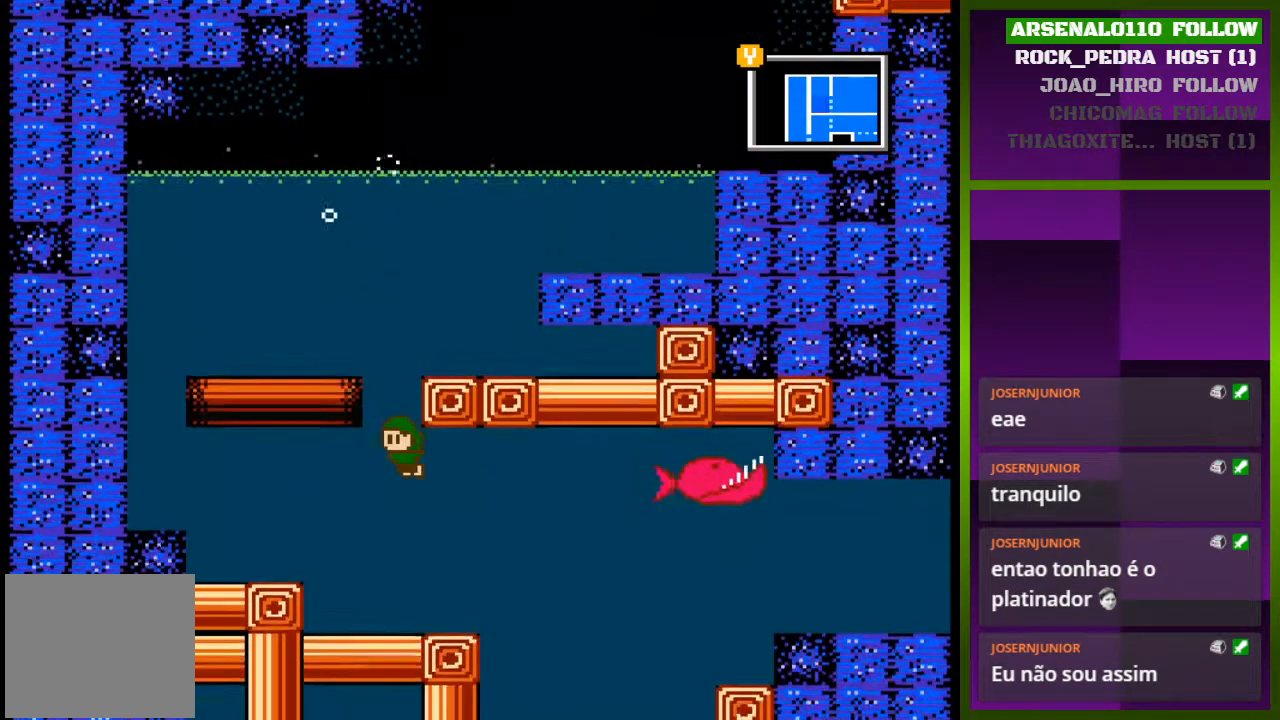
{"buttons": [], "events": [[500, "DPAD_RIGHT", "up"]]}
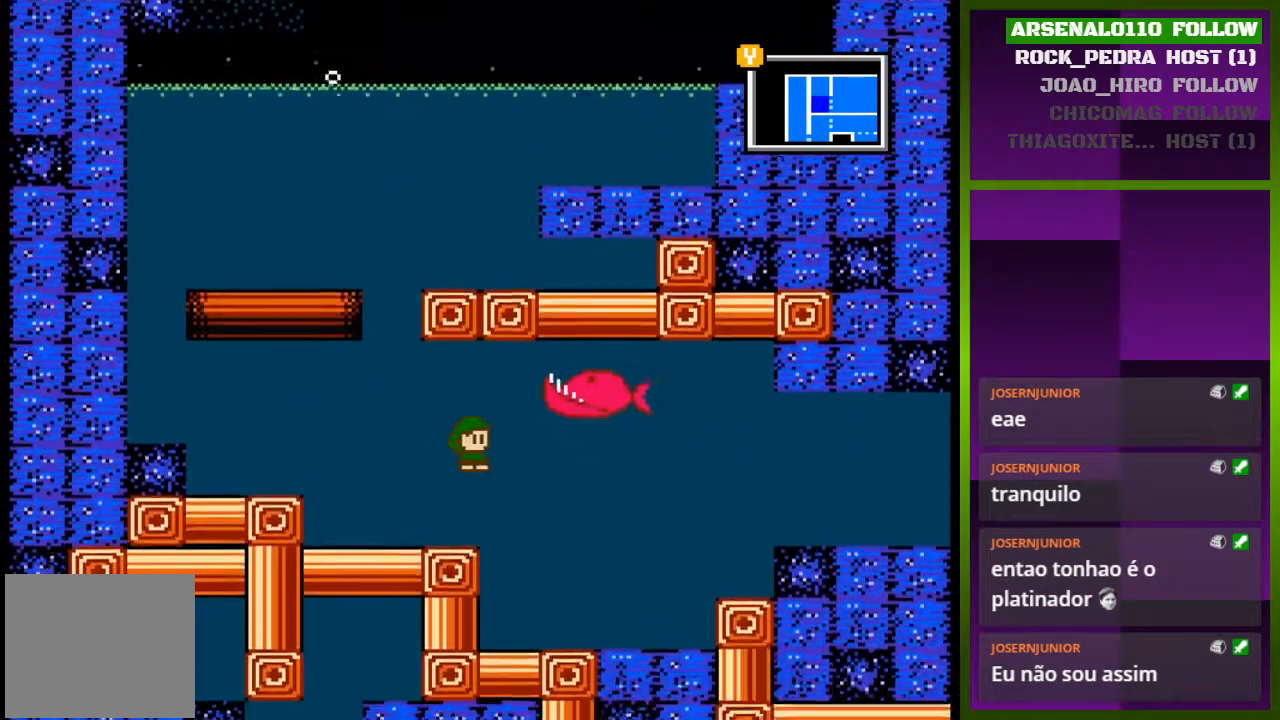
{"buttons": ["DPAD_RIGHT"], "events": [[33, "DPAD_RIGHT", "down"]]}
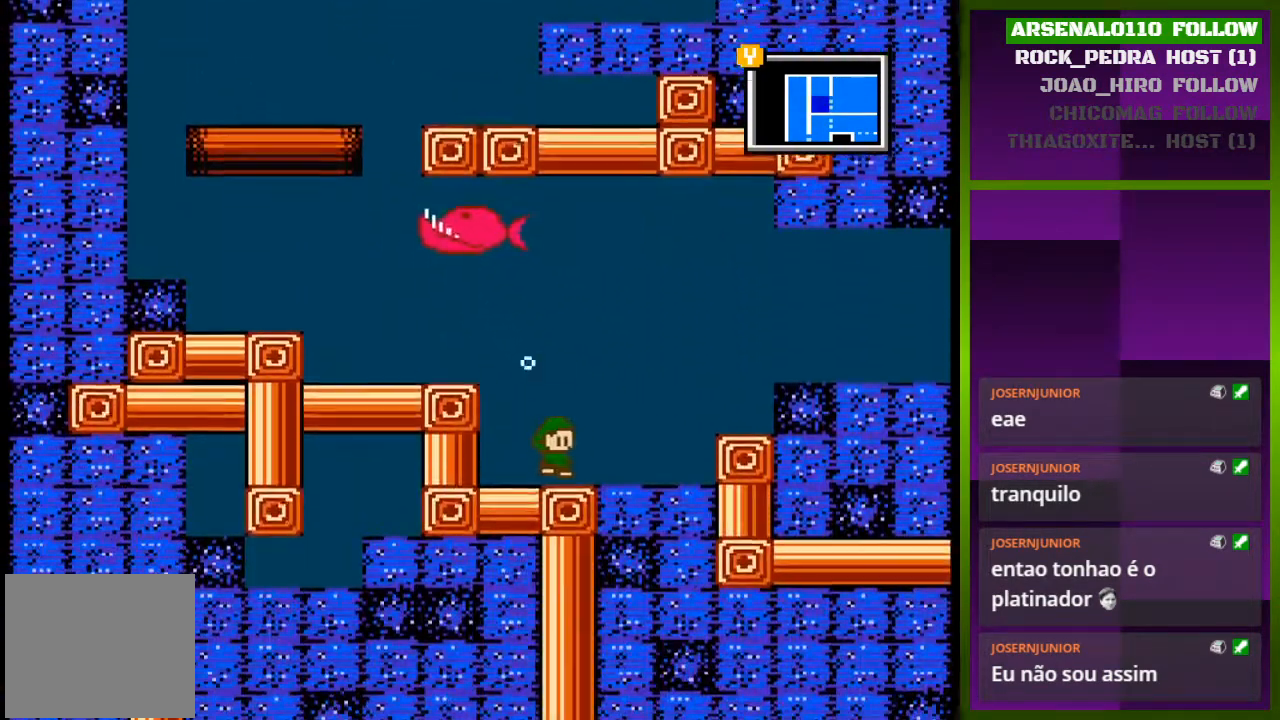
{"buttons": ["DPAD_RIGHT"], "events": []}
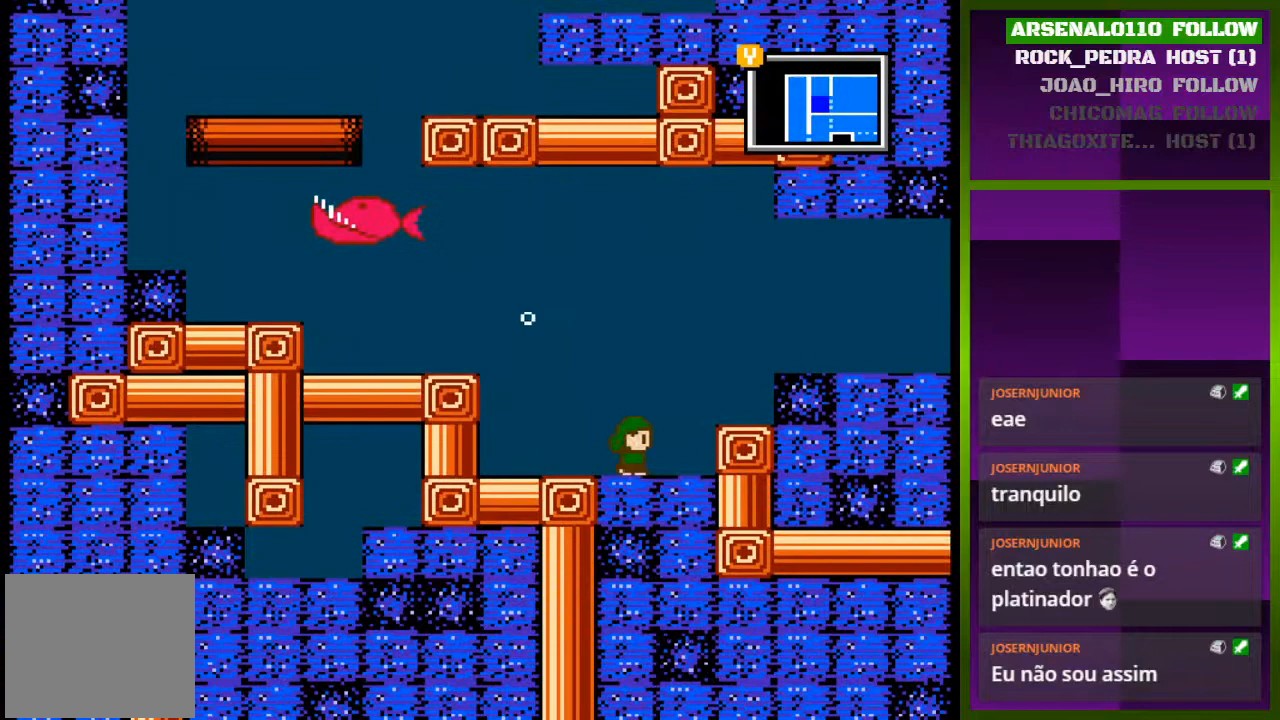
{"buttons": ["DPAD_RIGHT"], "events": [[200, "CROSS", "down"], [367, "CROSS", "up"]]}
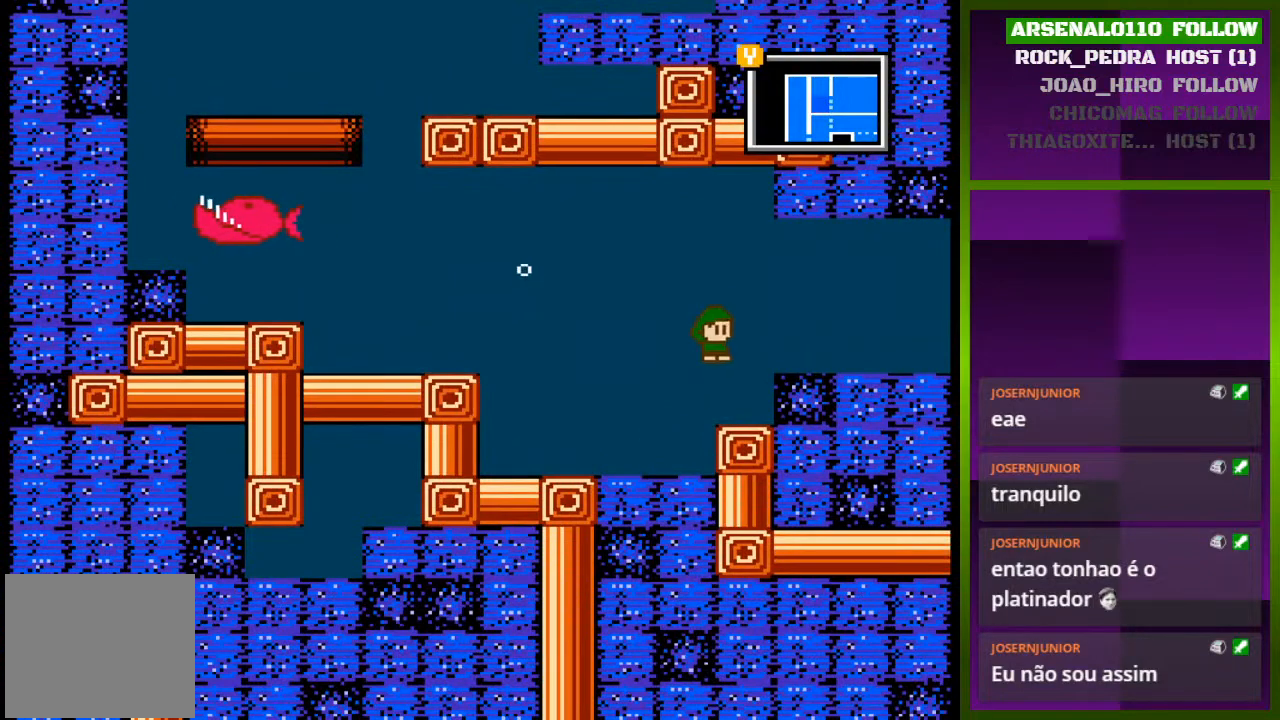
{"buttons": ["DPAD_RIGHT"], "events": []}